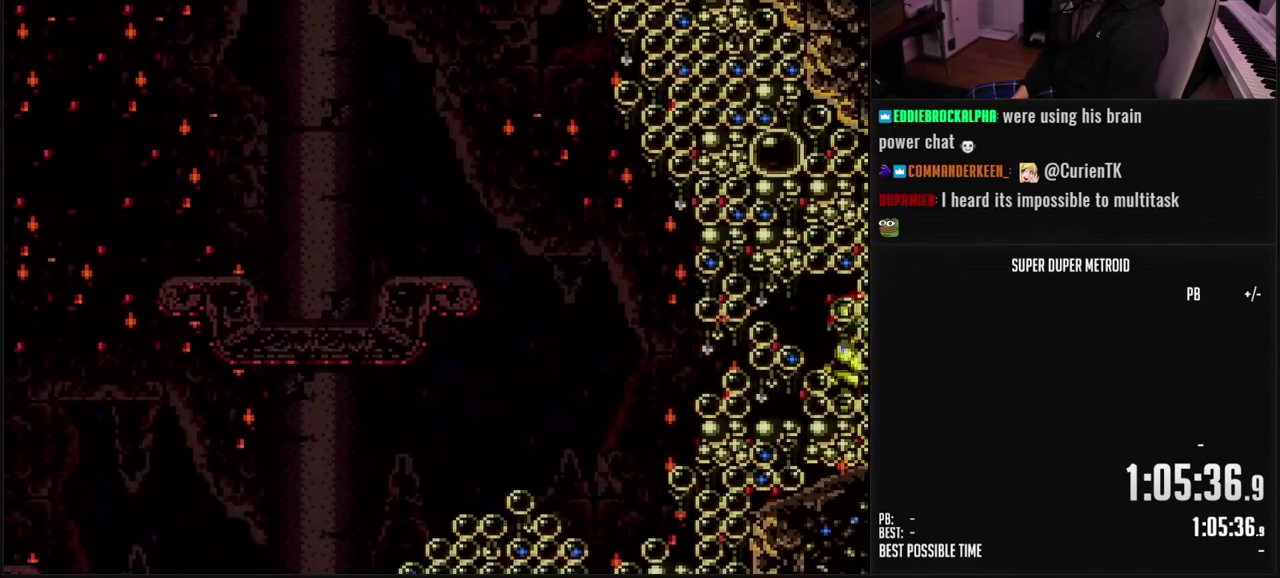
Gameplay with a controller (Nintendo layout); each line is a JSON object with the inputs held at the frame after it. "events" lists button and stick changes between this image and that frame as [ms after this image, input, new state], when the widget could be followed in between. Not read: L3 R3.
{"buttons": ["B", "L1", "DPAD_RIGHT"], "events": [[33, "X", "down"], [183, "X", "up"], [250, "X", "down"], [433, "X", "up"]]}
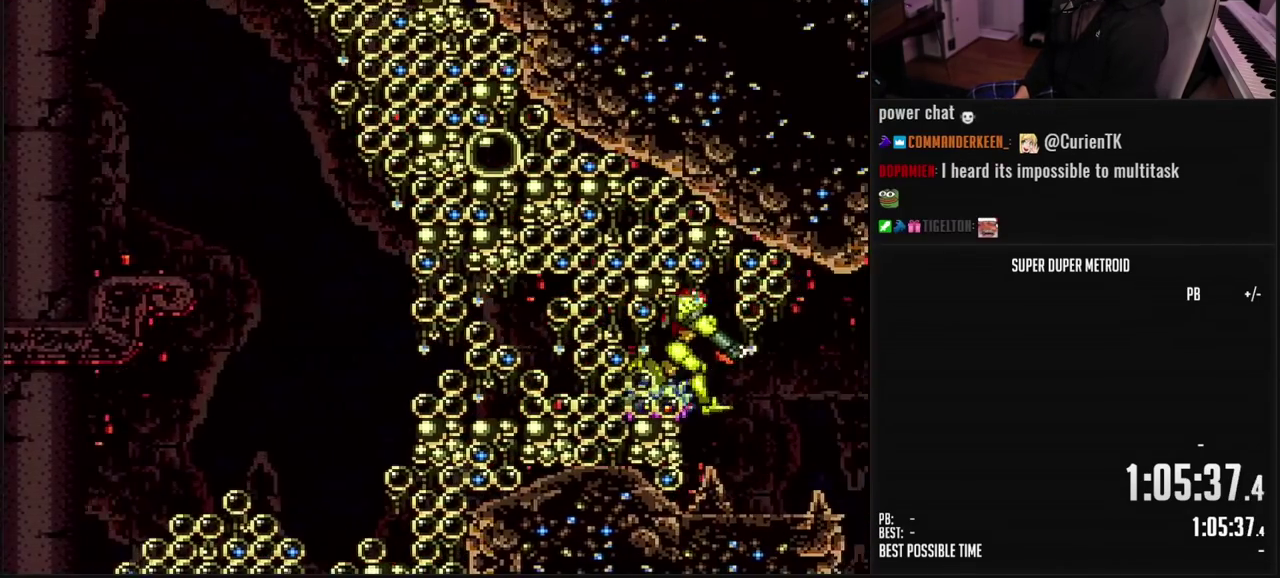
{"buttons": ["B", "X", "L1", "DPAD_RIGHT"], "events": [[17, "X", "down"], [183, "X", "up"], [267, "X", "down"]]}
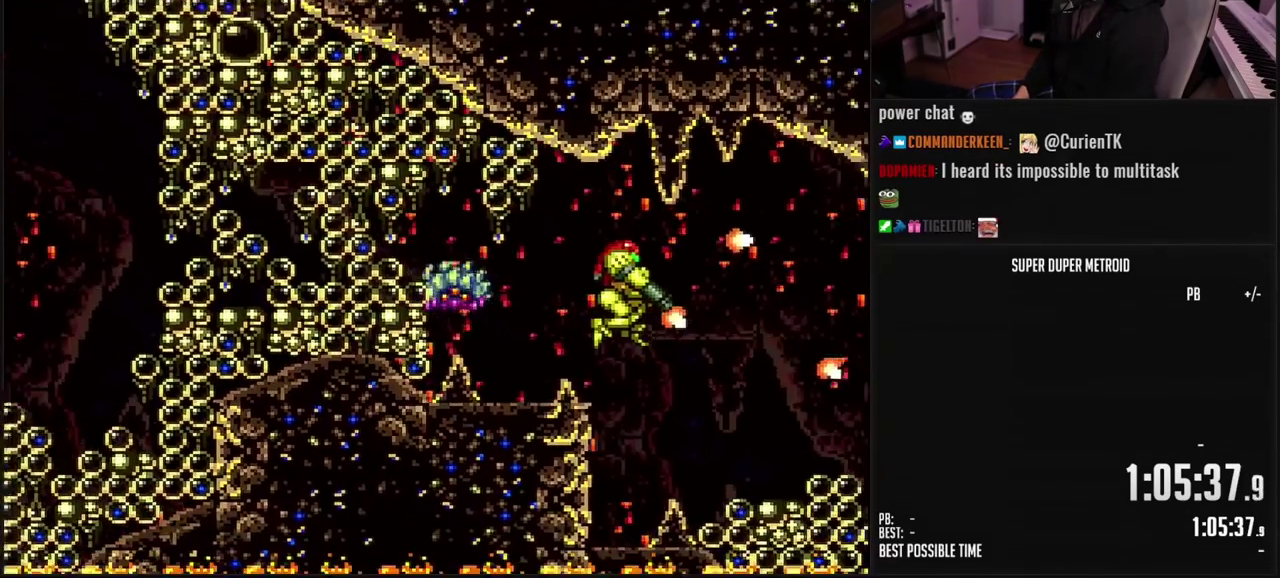
{"buttons": ["B", "DPAD_RIGHT"], "events": [[133, "L1", "up"], [133, "X", "up"], [250, "A", "down"], [333, "A", "up"], [333, "B", "up"], [500, "B", "down"]]}
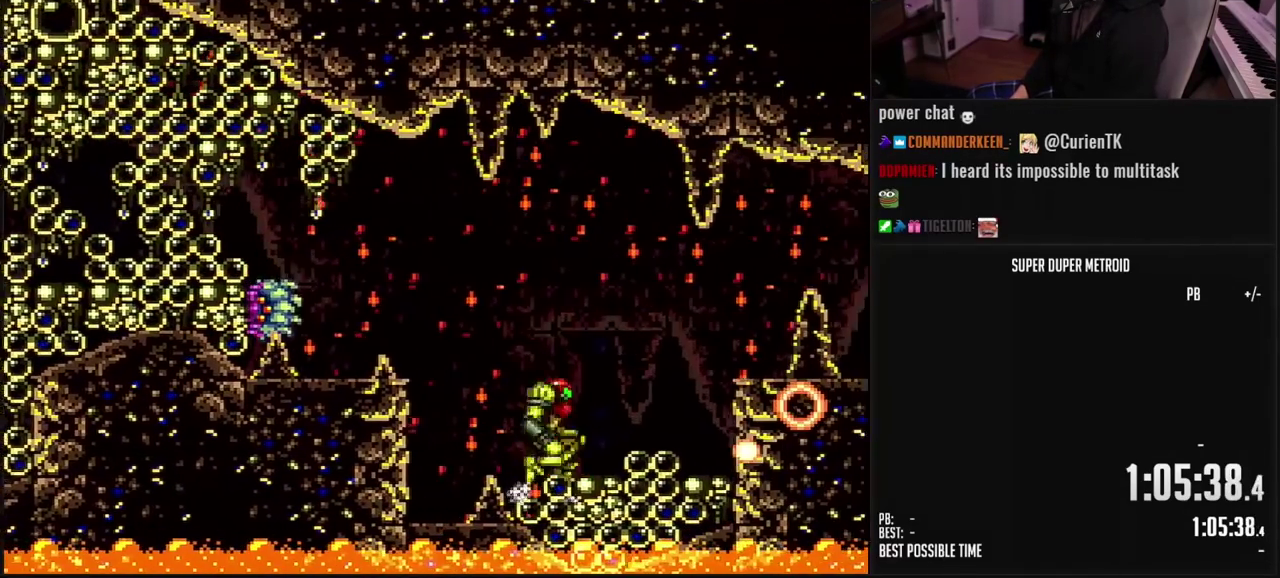
{"buttons": ["DPAD_RIGHT"], "events": [[333, "A", "down"], [433, "A", "up"], [450, "B", "up"]]}
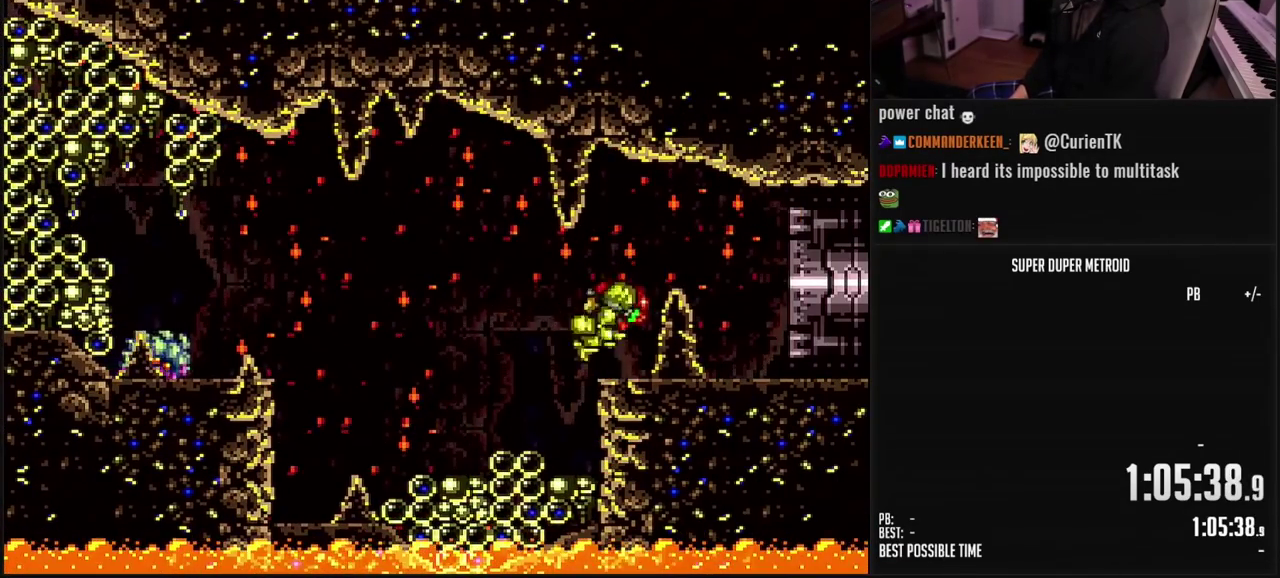
{"buttons": ["B", "DPAD_RIGHT"], "events": [[33, "B", "down"], [50, "X", "down"], [100, "DPAD_RIGHT", "up"], [133, "X", "up"], [167, "L1", "down"], [300, "DPAD_RIGHT", "down"], [333, "L1", "up"]]}
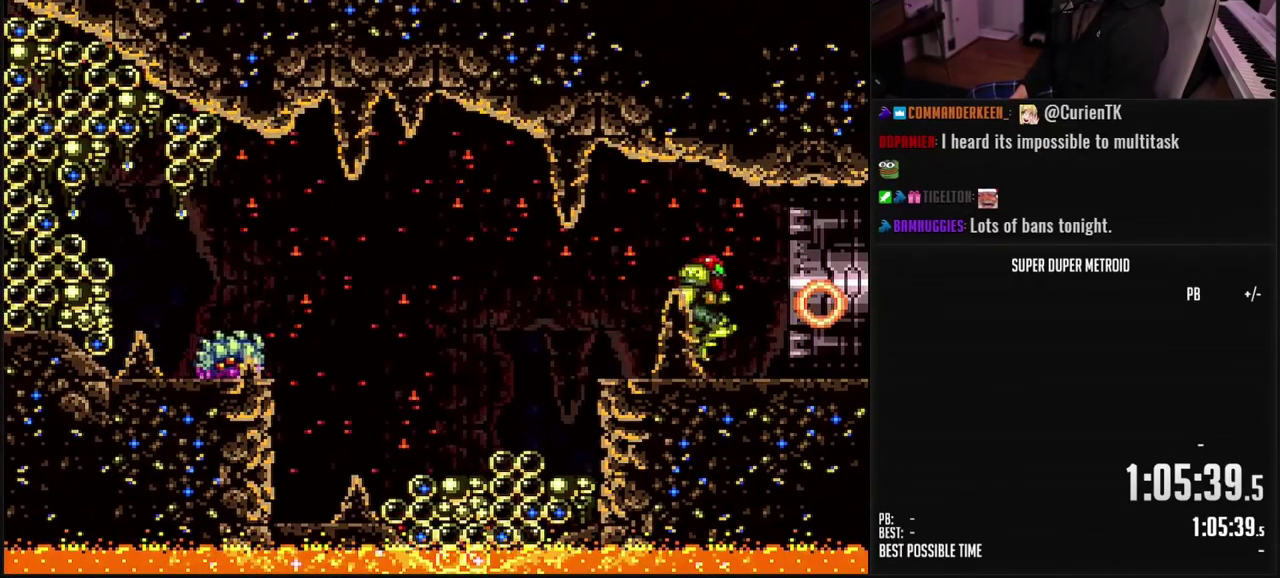
{"buttons": ["B", "DPAD_RIGHT"], "events": []}
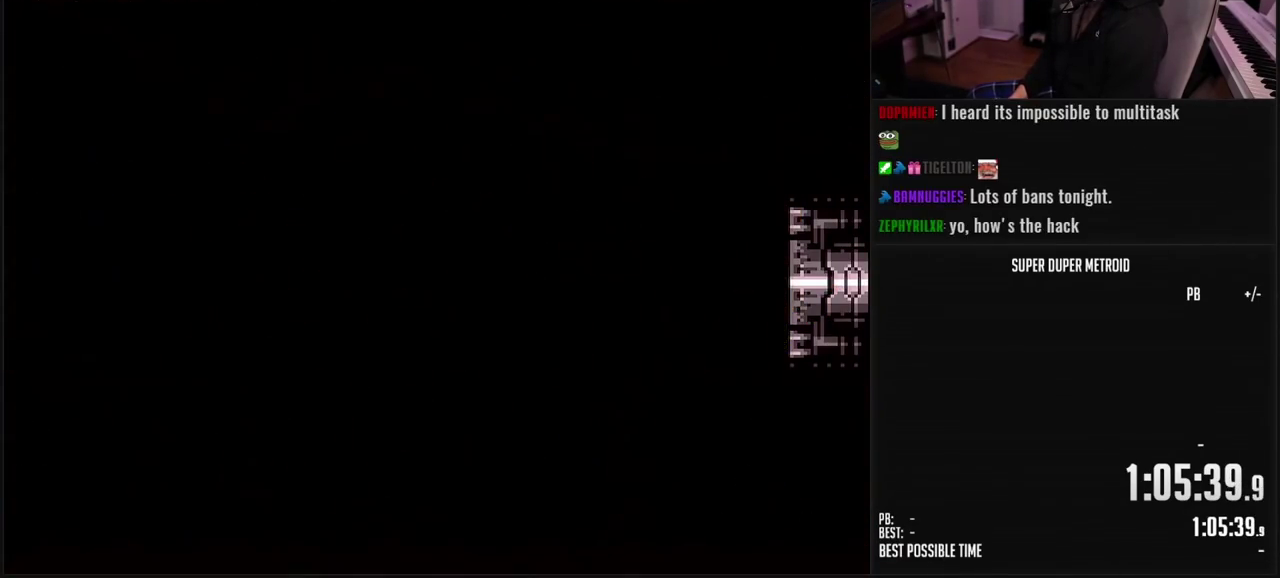
{"buttons": ["B", "DPAD_RIGHT"], "events": []}
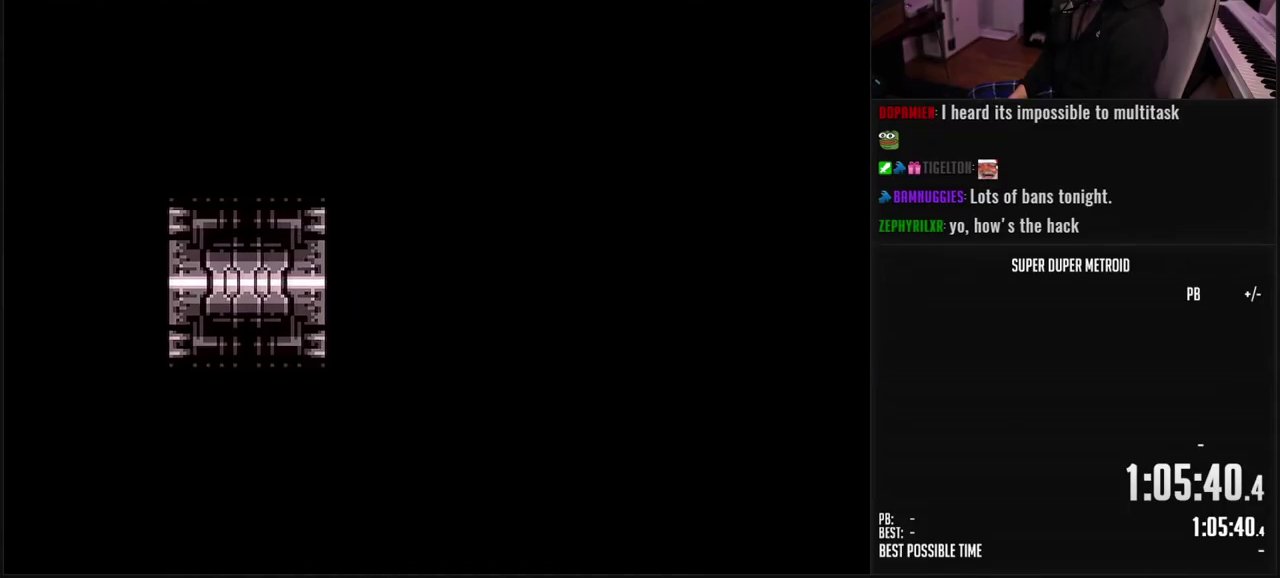
{"buttons": ["B", "L1"], "events": [[500, "DPAD_RIGHT", "up"], [500, "L1", "down"]]}
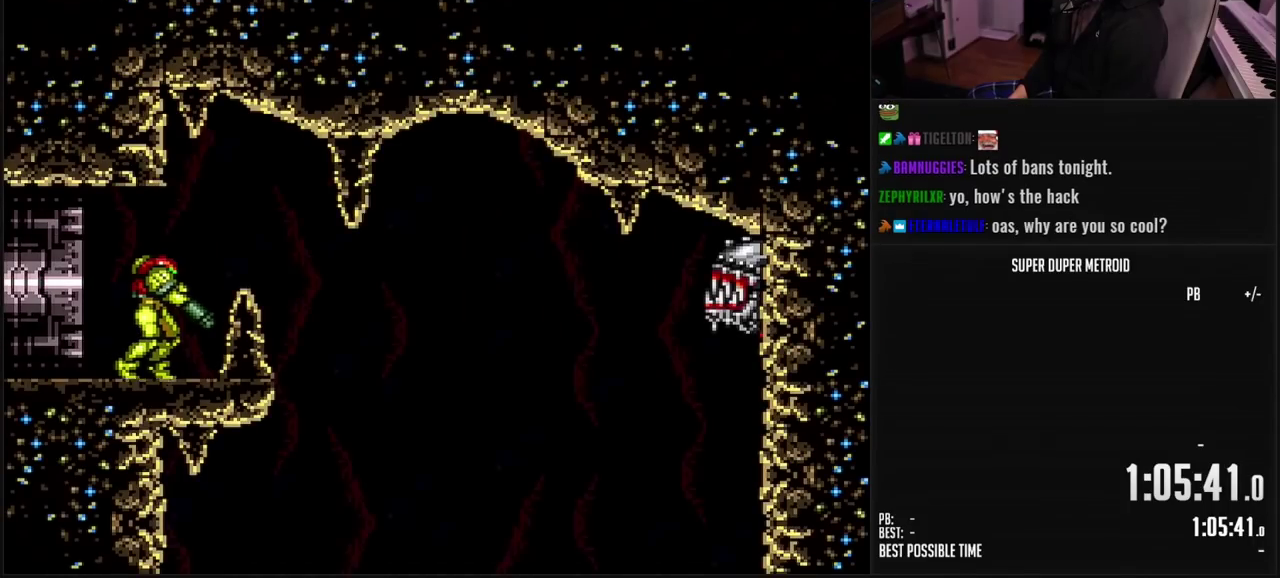
{"buttons": ["B"], "events": [[383, "L1", "up"]]}
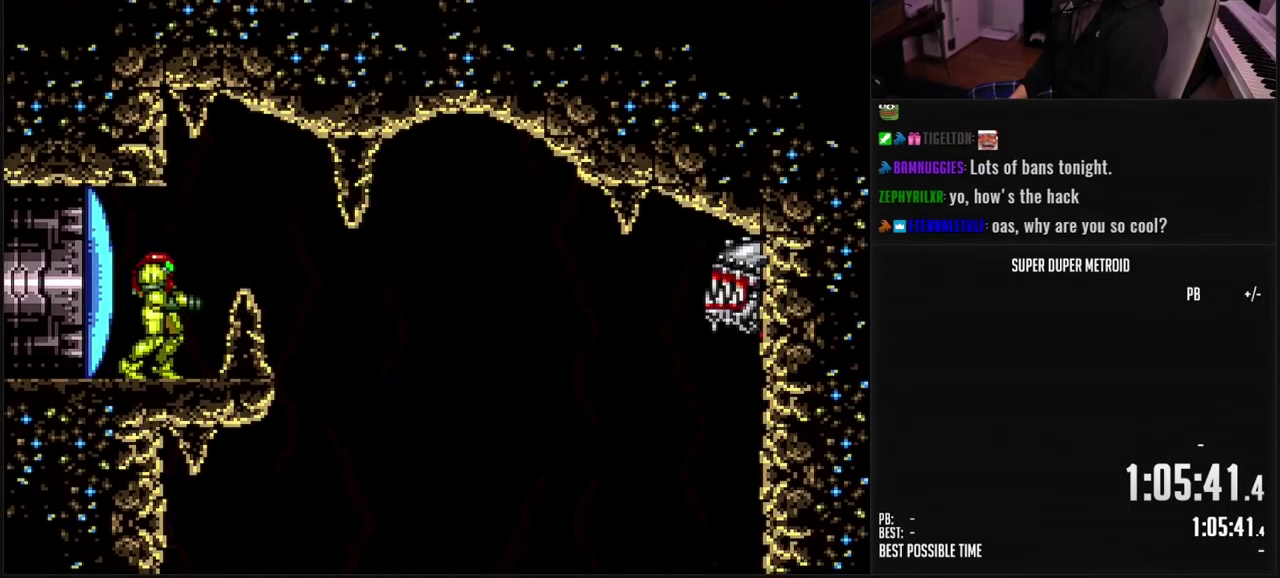
{"buttons": ["DPAD_RIGHT"], "events": [[50, "DPAD_RIGHT", "down"], [233, "A", "down"], [283, "A", "up"], [300, "B", "up"]]}
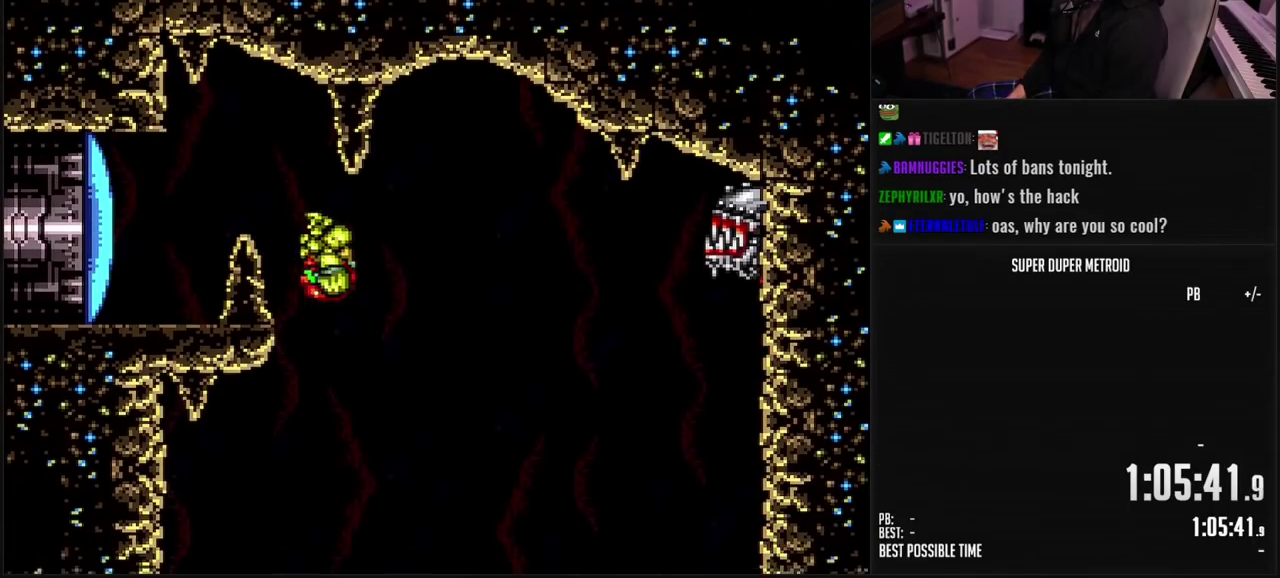
{"buttons": [], "events": [[17, "DPAD_RIGHT", "up"]]}
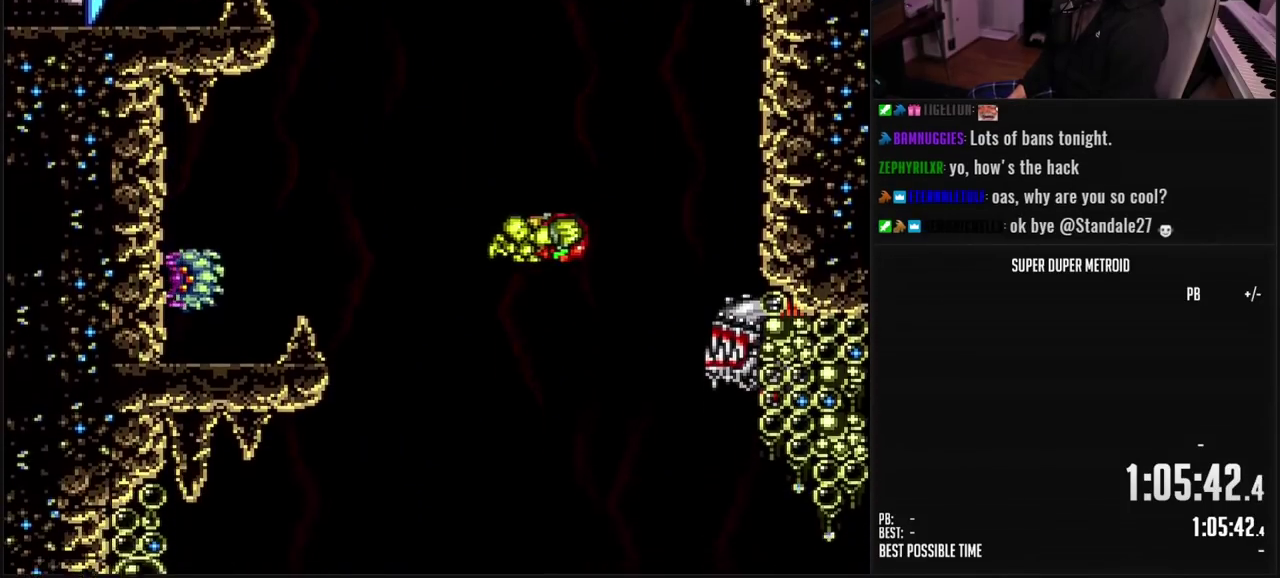
{"buttons": [], "events": []}
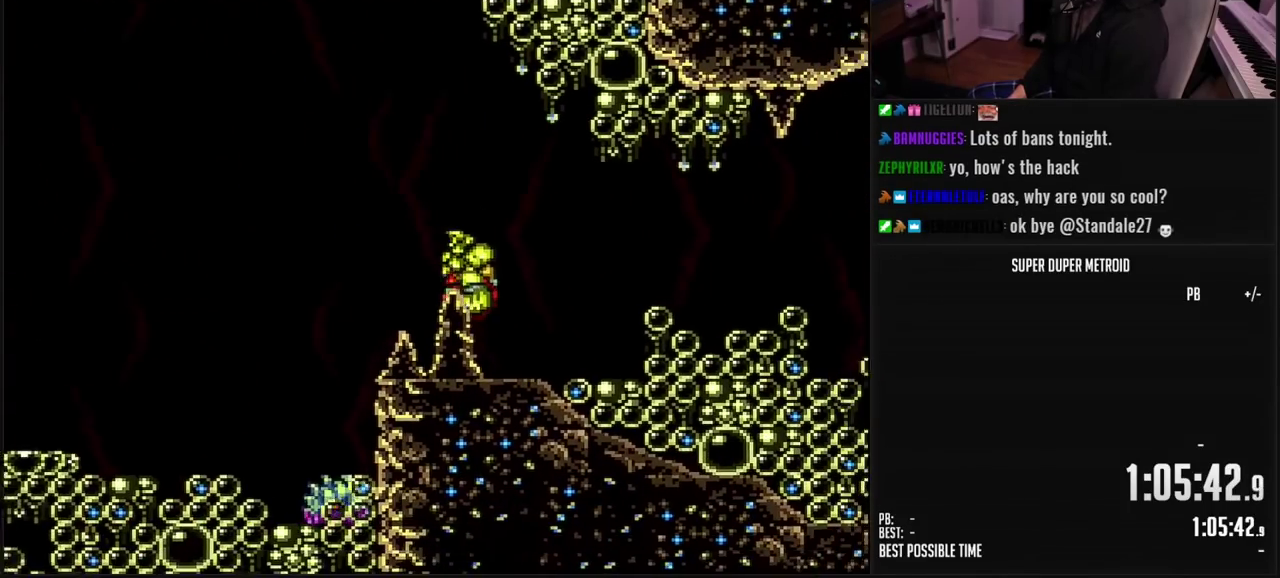
{"buttons": ["L1"], "events": [[133, "B", "down"], [183, "DPAD_LEFT", "down"], [350, "DPAD_LEFT", "up"], [483, "B", "up"], [500, "L1", "down"]]}
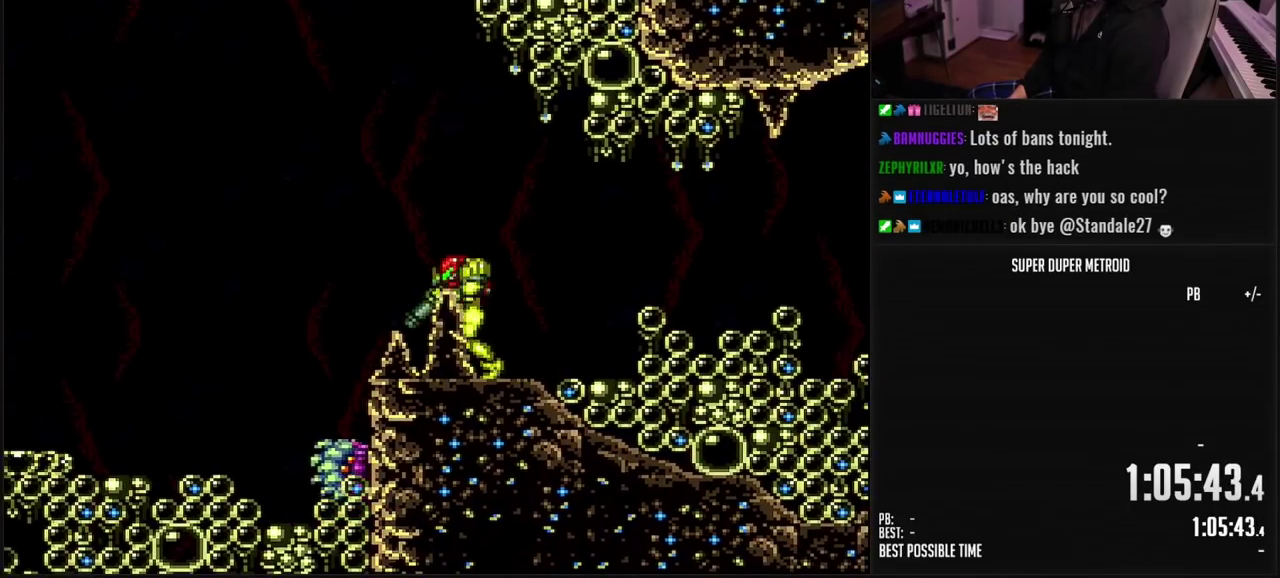
{"buttons": ["L1"], "events": [[17, "DPAD_LEFT", "down"], [83, "DPAD_LEFT", "up"], [183, "X", "down"], [233, "X", "up"], [433, "X", "down"], [500, "X", "up"]]}
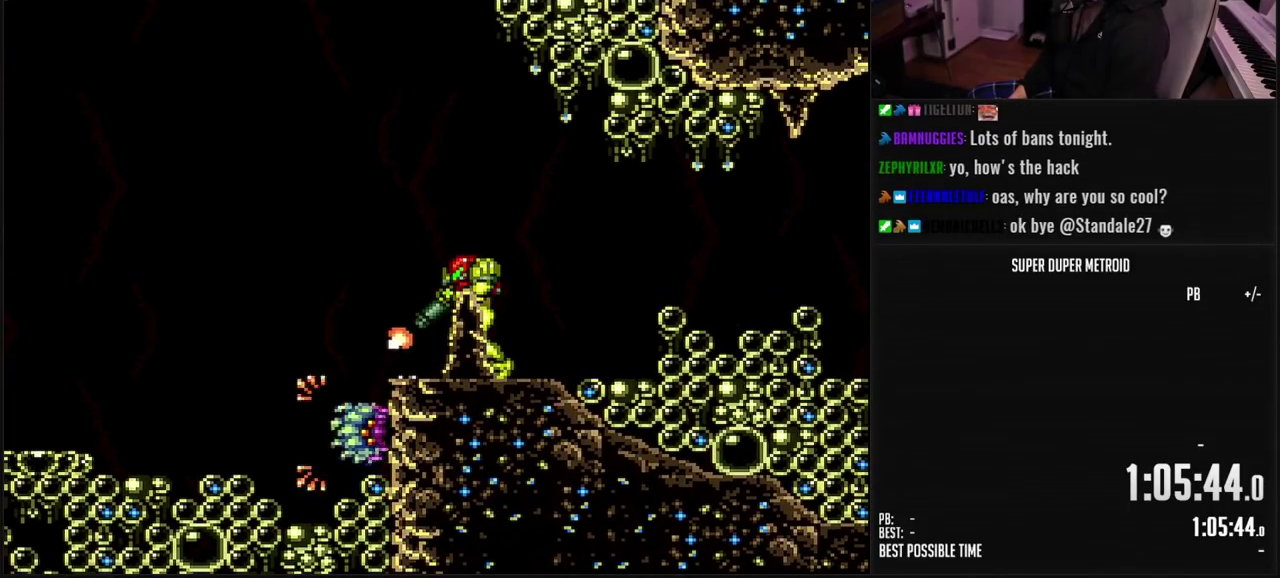
{"buttons": ["B", "DPAD_LEFT"], "events": [[67, "X", "down"], [133, "X", "up"], [200, "X", "down"], [250, "X", "up"], [300, "X", "down"], [367, "X", "up"], [433, "L1", "up"], [483, "DPAD_LEFT", "down"], [500, "B", "down"]]}
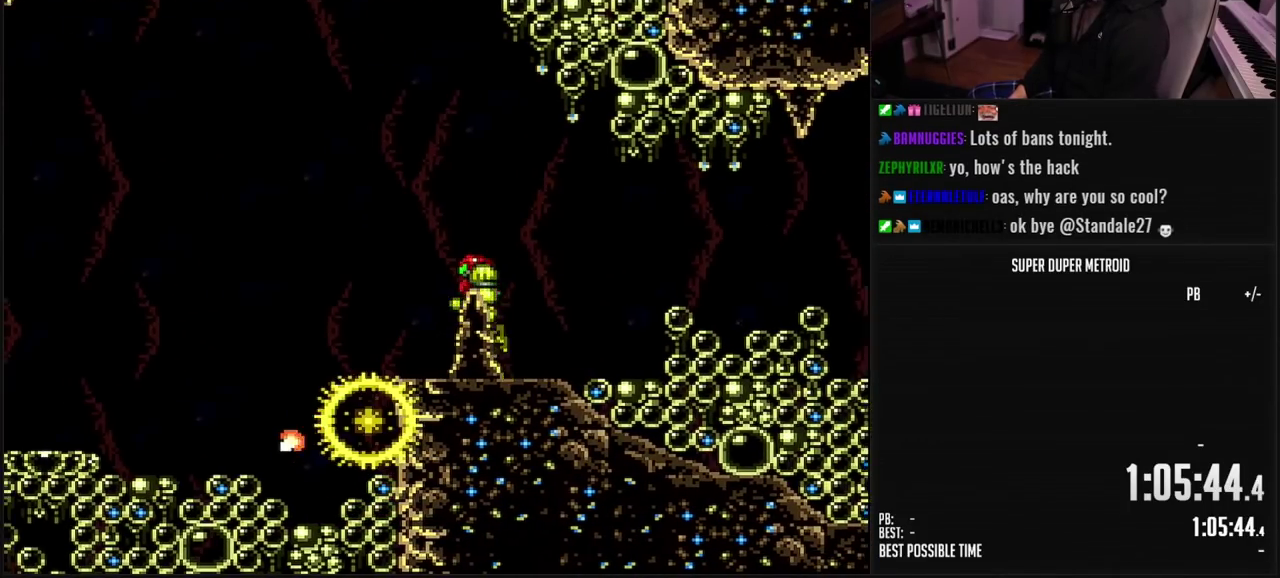
{"buttons": ["B"], "events": [[50, "L1", "down"], [100, "L1", "up"], [217, "DPAD_LEFT", "up"]]}
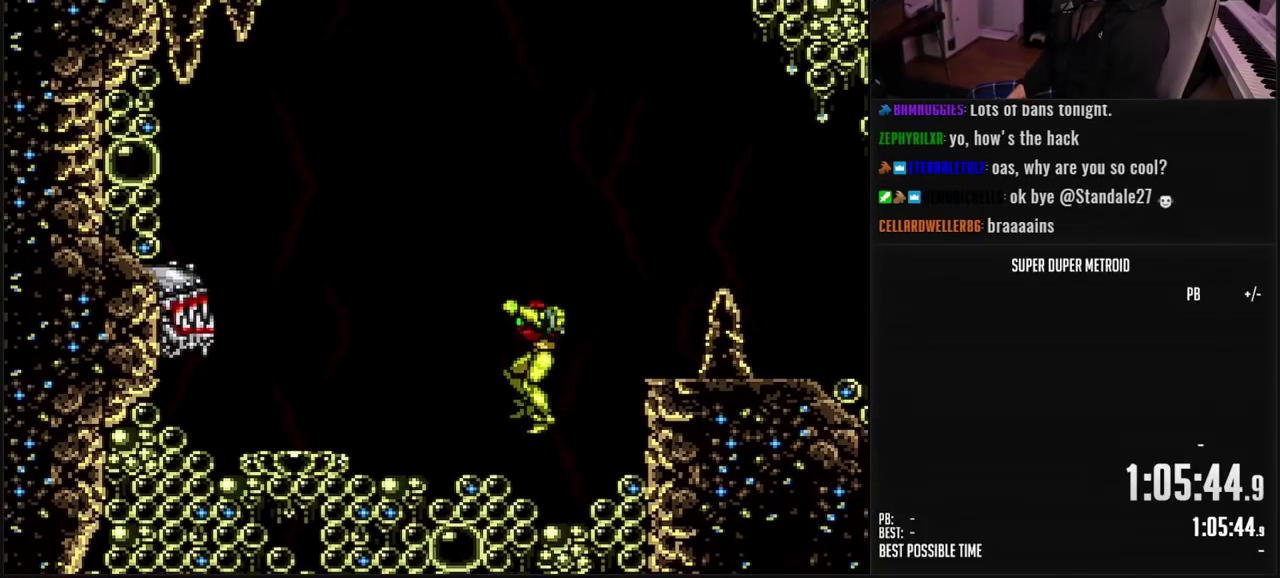
{"buttons": ["R1", "DPAD_DOWN"], "events": [[83, "B", "up"], [150, "DPAD_LEFT", "down"], [333, "R1", "down"], [367, "DPAD_LEFT", "up"], [400, "X", "down"], [483, "DPAD_DOWN", "down"], [500, "X", "up"]]}
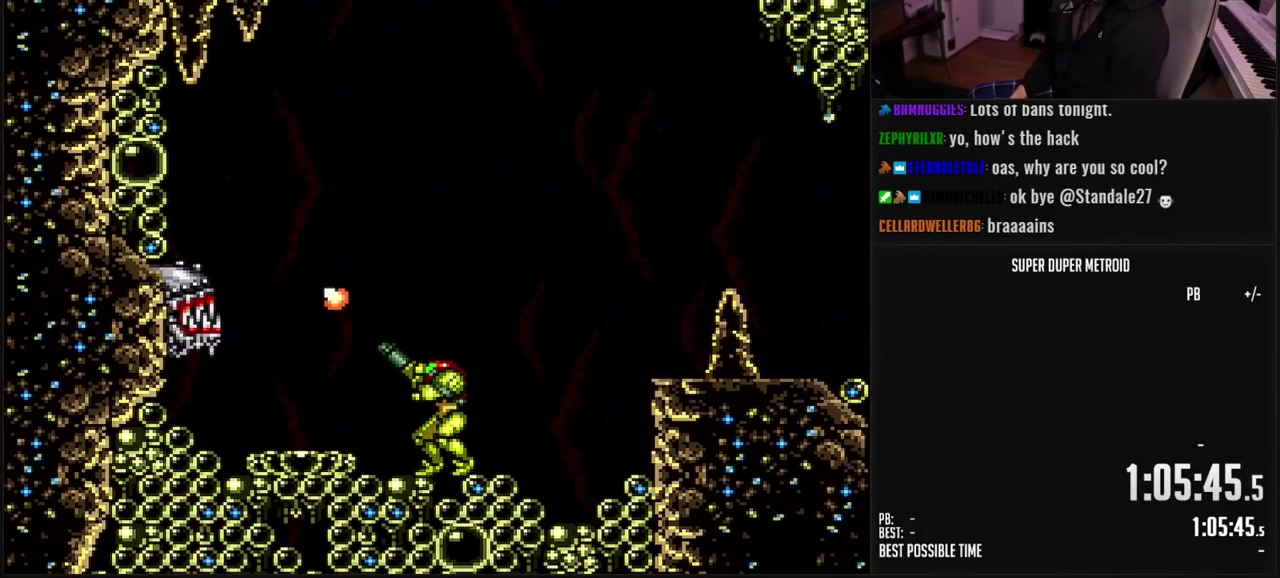
{"buttons": ["B"], "events": [[17, "R1", "up"], [33, "DPAD_DOWN", "up"], [100, "DPAD_DOWN", "down"], [150, "DPAD_DOWN", "up"], [183, "B", "down"]]}
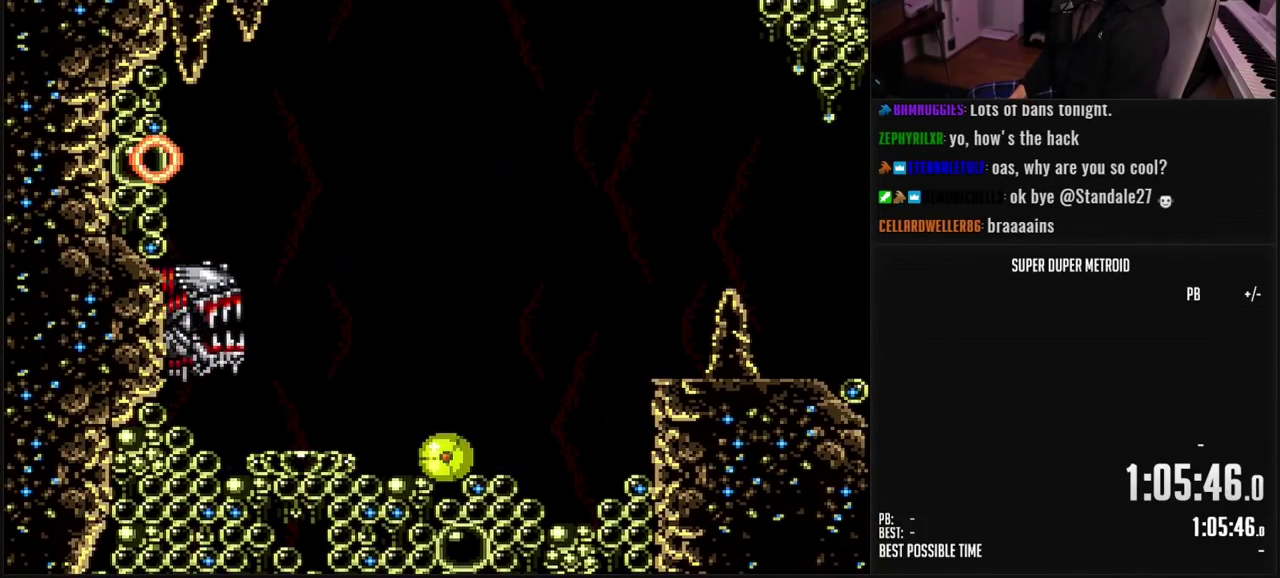
{"buttons": ["B"], "events": []}
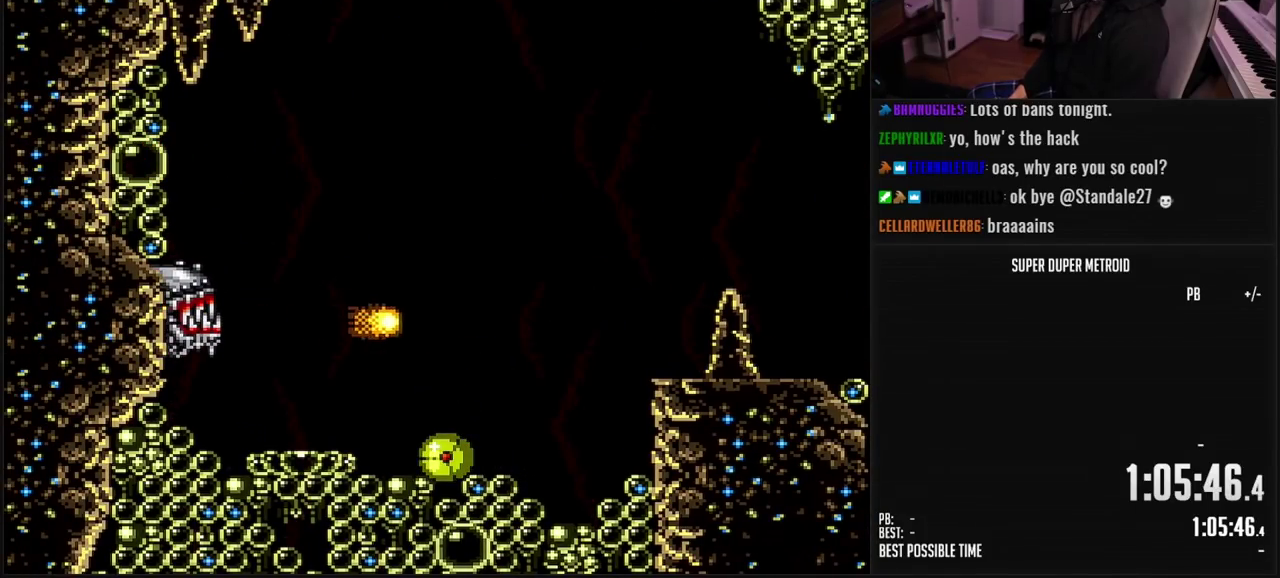
{"buttons": ["B"], "events": [[367, "DPAD_RIGHT", "down"], [417, "DPAD_UP", "down"], [433, "DPAD_RIGHT", "up"], [500, "DPAD_UP", "up"]]}
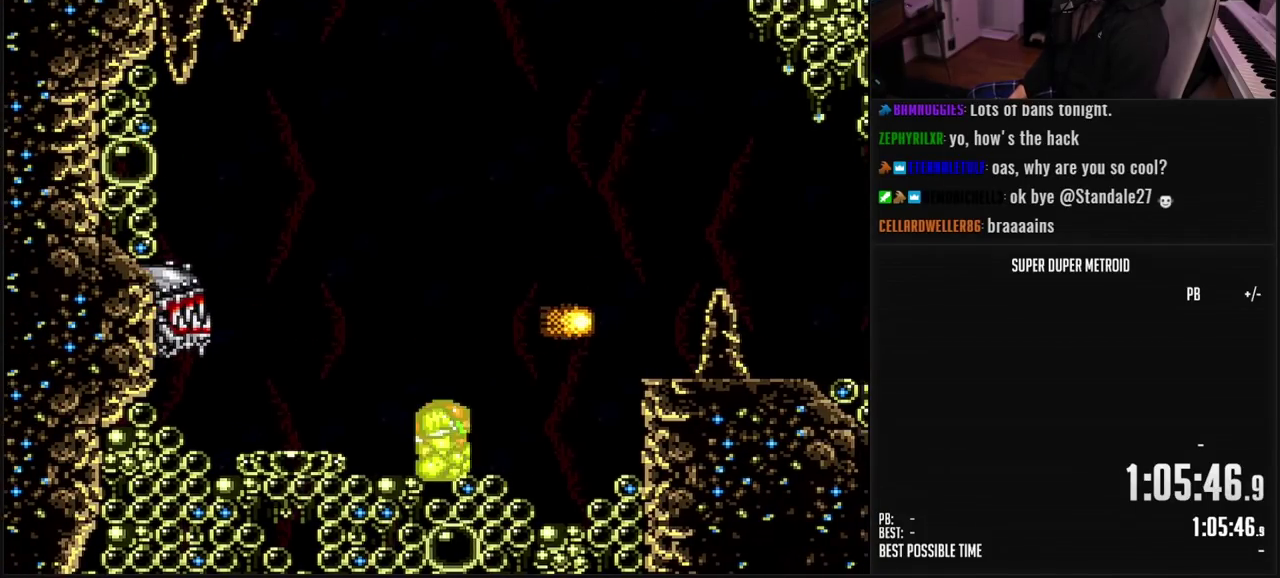
{"buttons": ["A", "B", "DPAD_RIGHT"], "events": [[200, "DPAD_RIGHT", "down"], [367, "A", "down"]]}
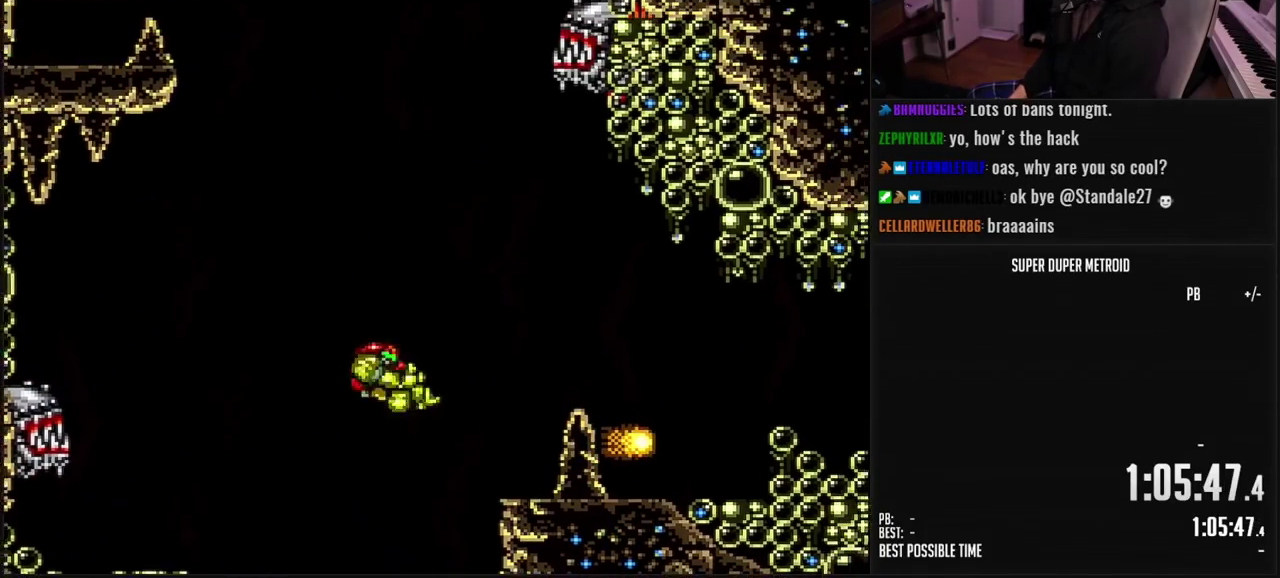
{"buttons": ["B"], "events": [[17, "A", "up"], [67, "B", "up"], [300, "B", "down"], [333, "R1", "down"], [367, "DPAD_RIGHT", "up"], [433, "R1", "up"]]}
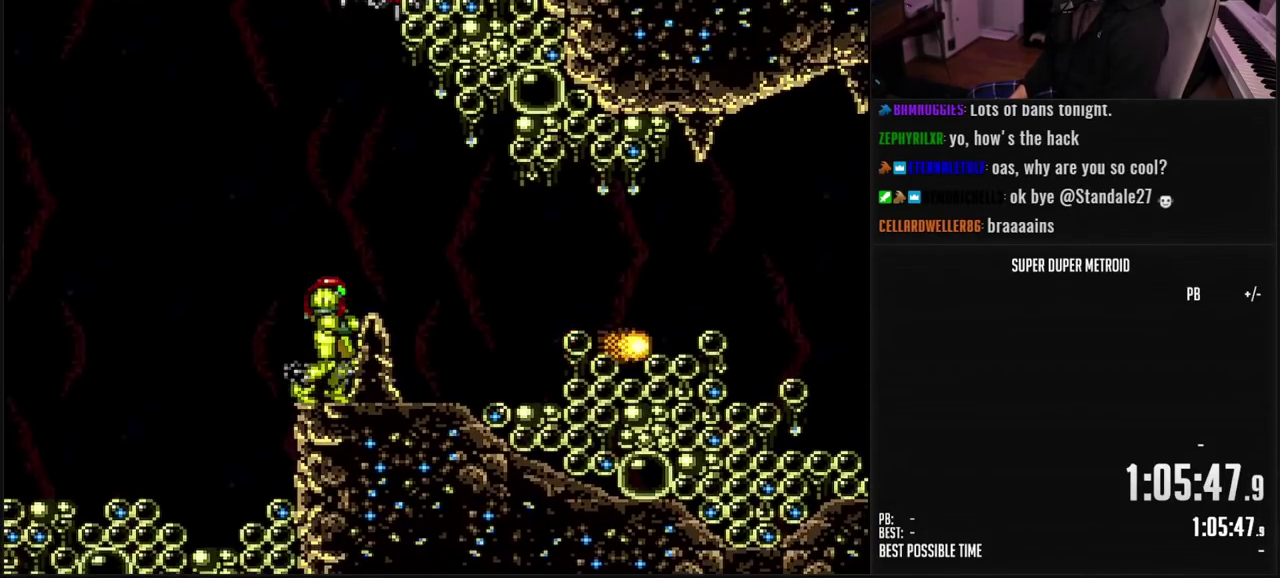
{"buttons": ["B", "DPAD_RIGHT"], "events": [[167, "DPAD_RIGHT", "down"]]}
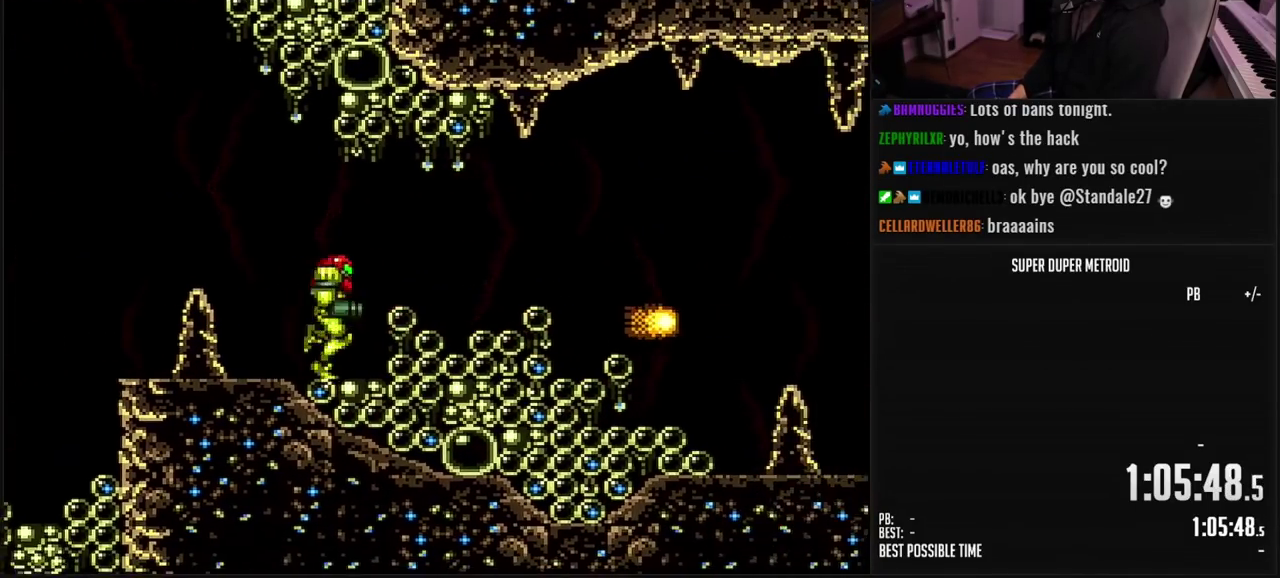
{"buttons": [], "events": [[267, "A", "down"], [417, "DPAD_RIGHT", "up"], [433, "A", "up"], [467, "B", "up"]]}
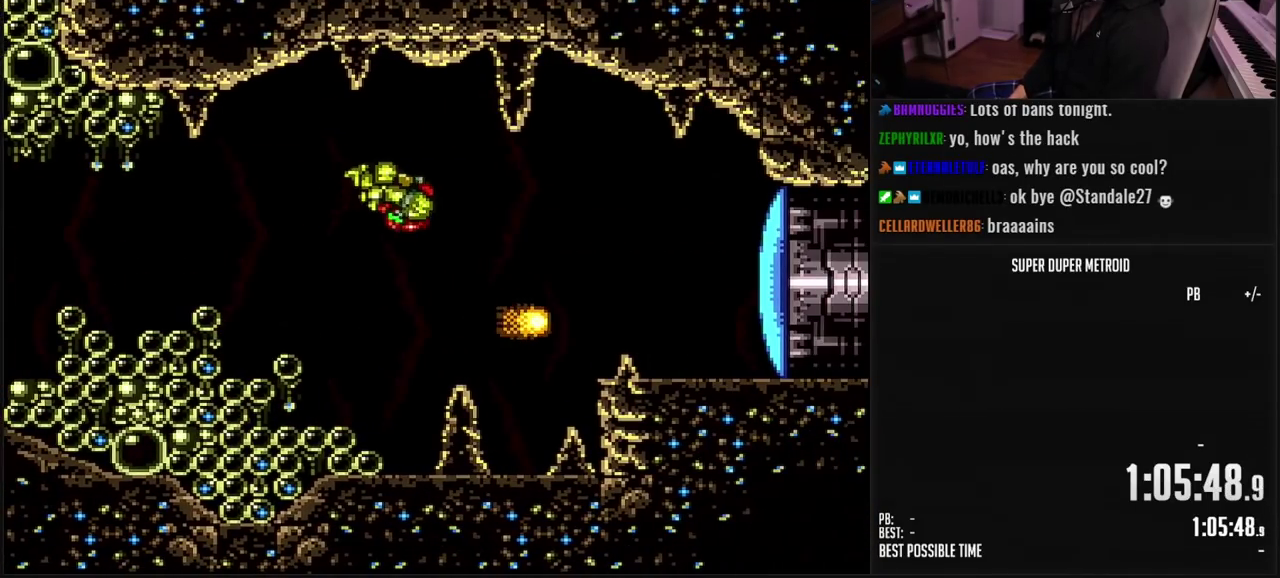
{"buttons": [], "events": [[33, "DPAD_LEFT", "down"], [183, "DPAD_LEFT", "up"], [233, "DPAD_RIGHT", "down"], [333, "X", "down"], [367, "DPAD_RIGHT", "up"], [433, "X", "up"]]}
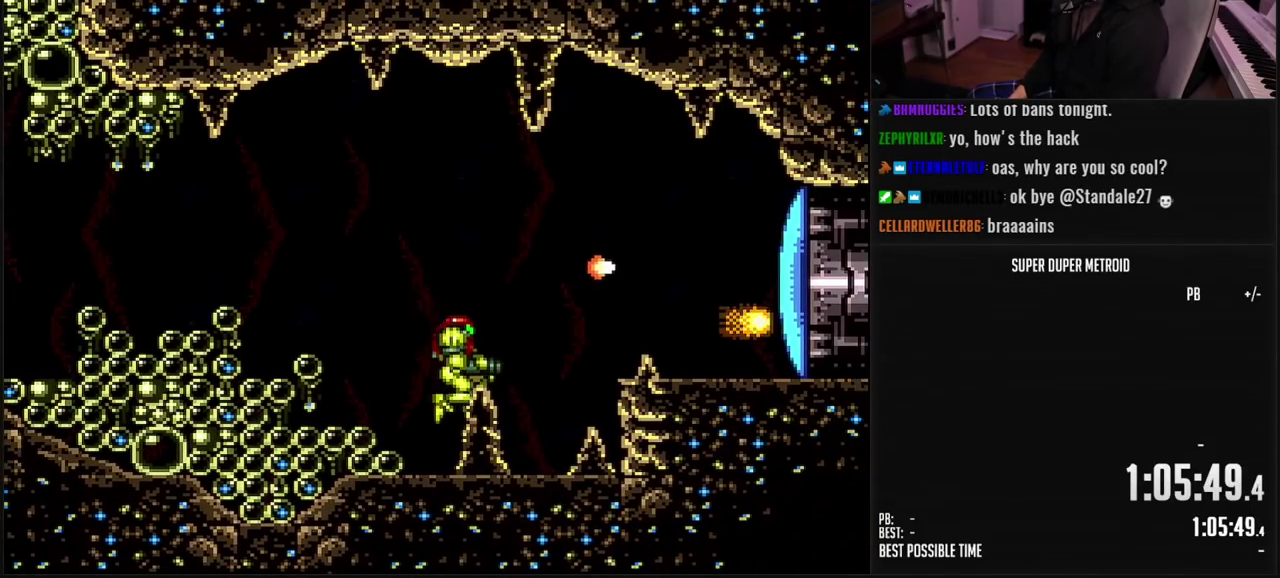
{"buttons": ["B", "L1", "R1", "DPAD_RIGHT"], "events": [[17, "DPAD_RIGHT", "down"], [33, "B", "down"], [83, "L1", "down"], [183, "L1", "up"], [283, "A", "down"], [367, "A", "up"], [383, "B", "up"], [450, "R1", "down"], [483, "B", "down"], [500, "L1", "down"]]}
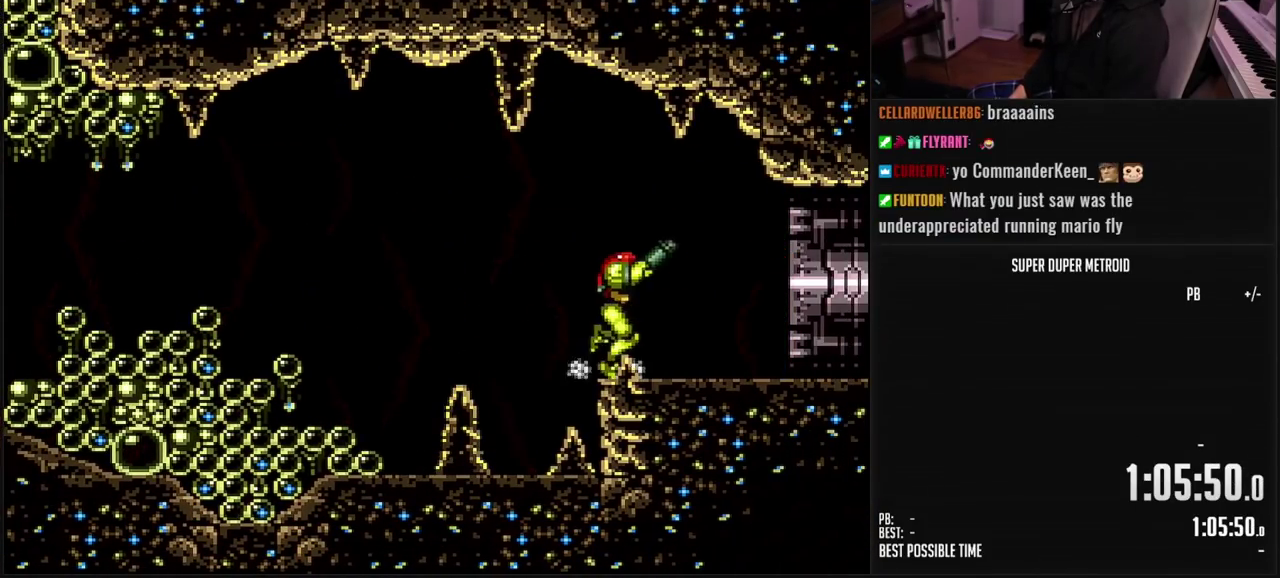
{"buttons": ["B", "L1", "DPAD_RIGHT"], "events": [[33, "R1", "up"]]}
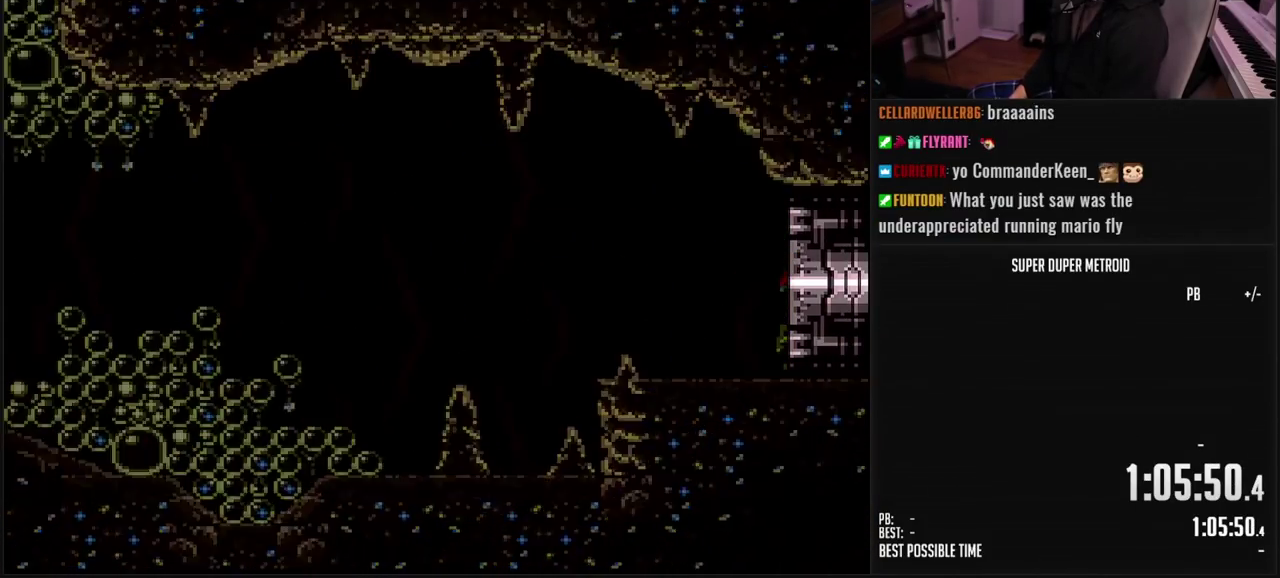
{"buttons": ["B", "L1", "DPAD_RIGHT"], "events": []}
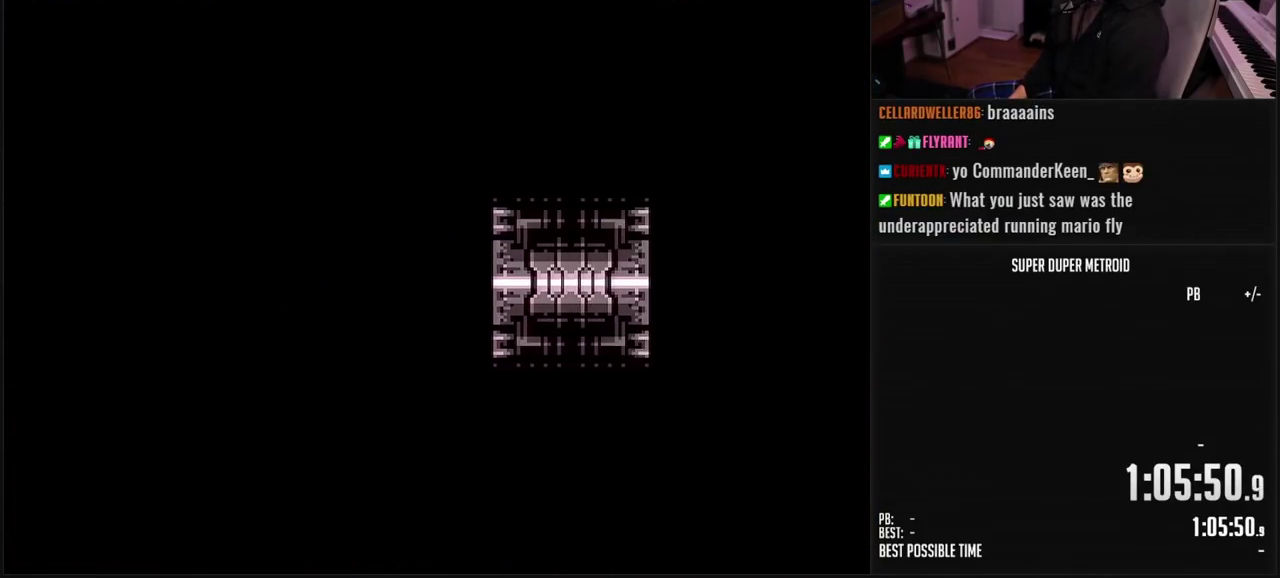
{"buttons": ["B", "L1", "DPAD_RIGHT"], "events": []}